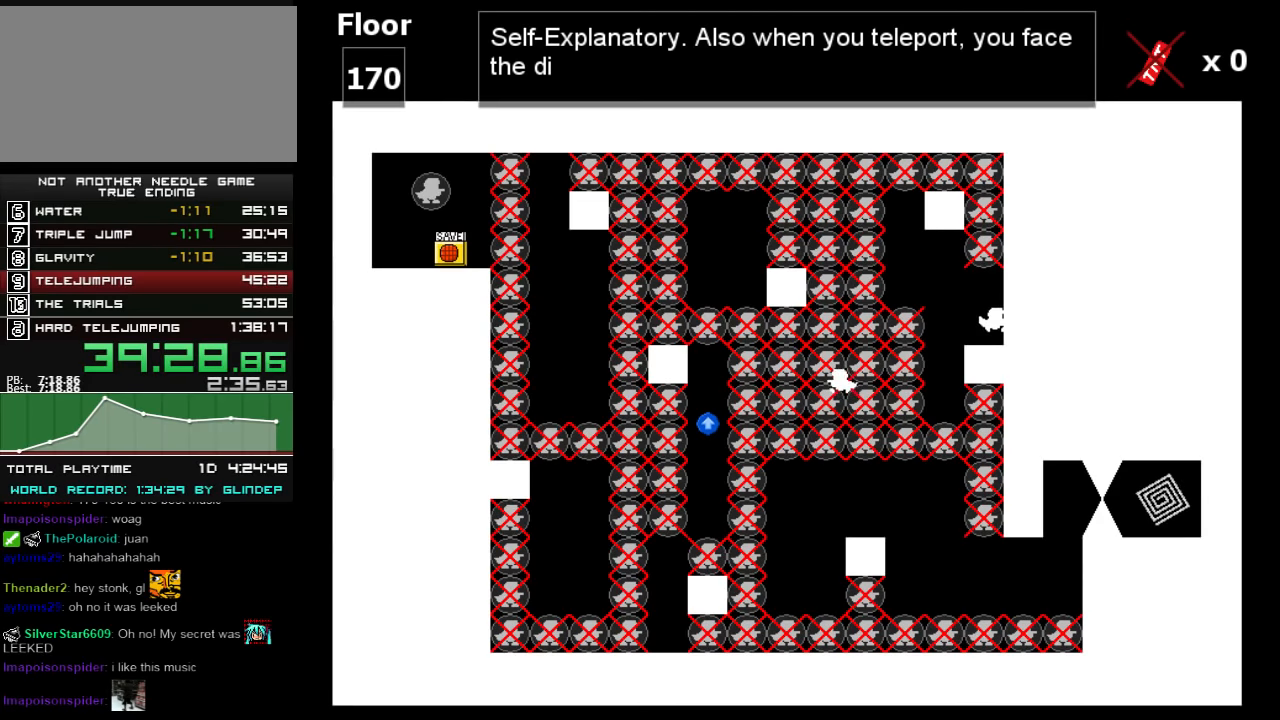
Gameplay with keyboard; each line is a JSON object with the keys held at the frame after it. "events" lists presses ("down") and releases ("up") of "down", "left", "r", "right", "shift_l", "shift_r", "up" and "z" between this image and that frame as [ms after this image, input, new state], when the widget could be followed in between. No other keys are recorded. Mouse input is not recorded.
{"keys": [], "events": [[40, "right", "up"]]}
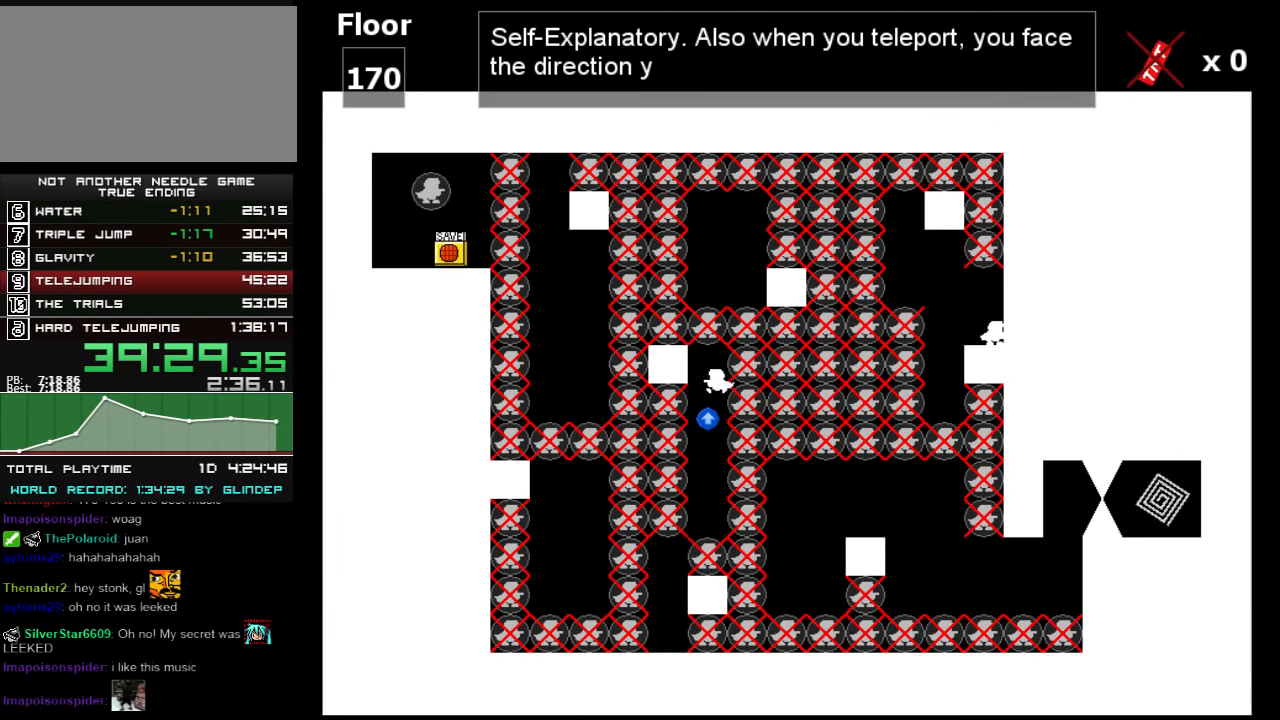
{"keys": [], "events": []}
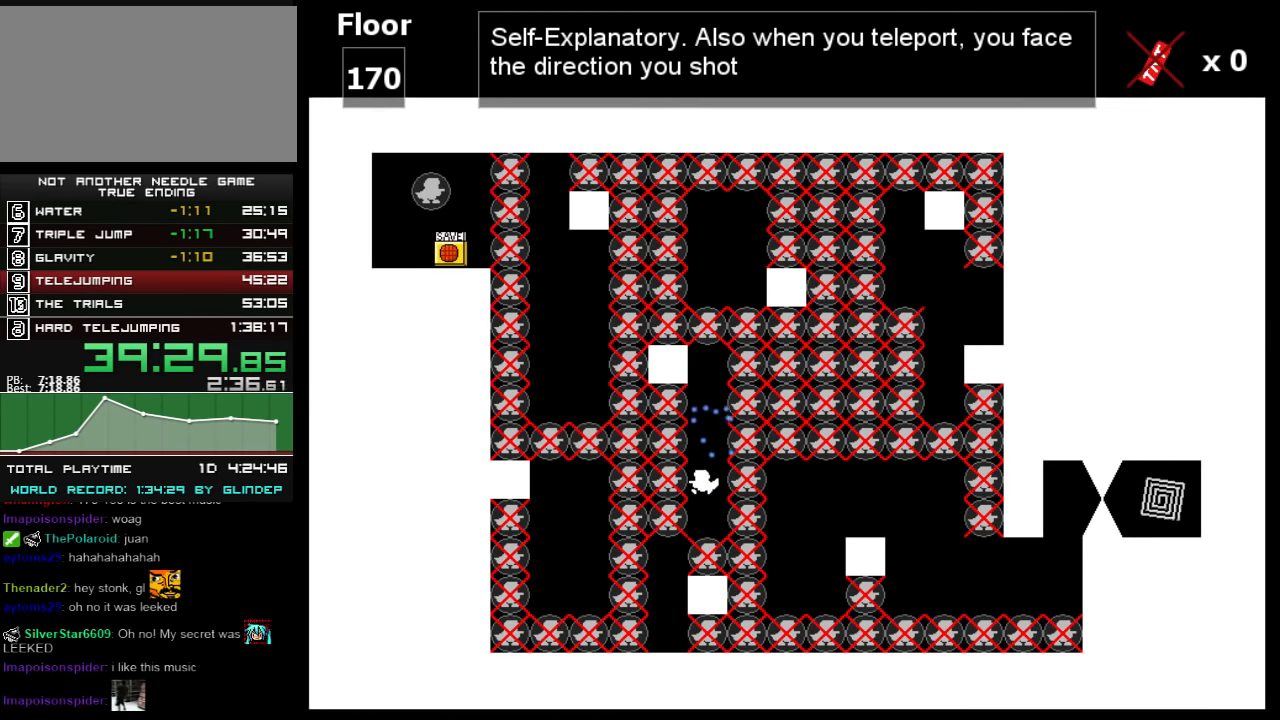
{"keys": ["shift_l"], "events": [[20, "shift_l", "down"], [20, "z", "down"], [300, "z", "up"]]}
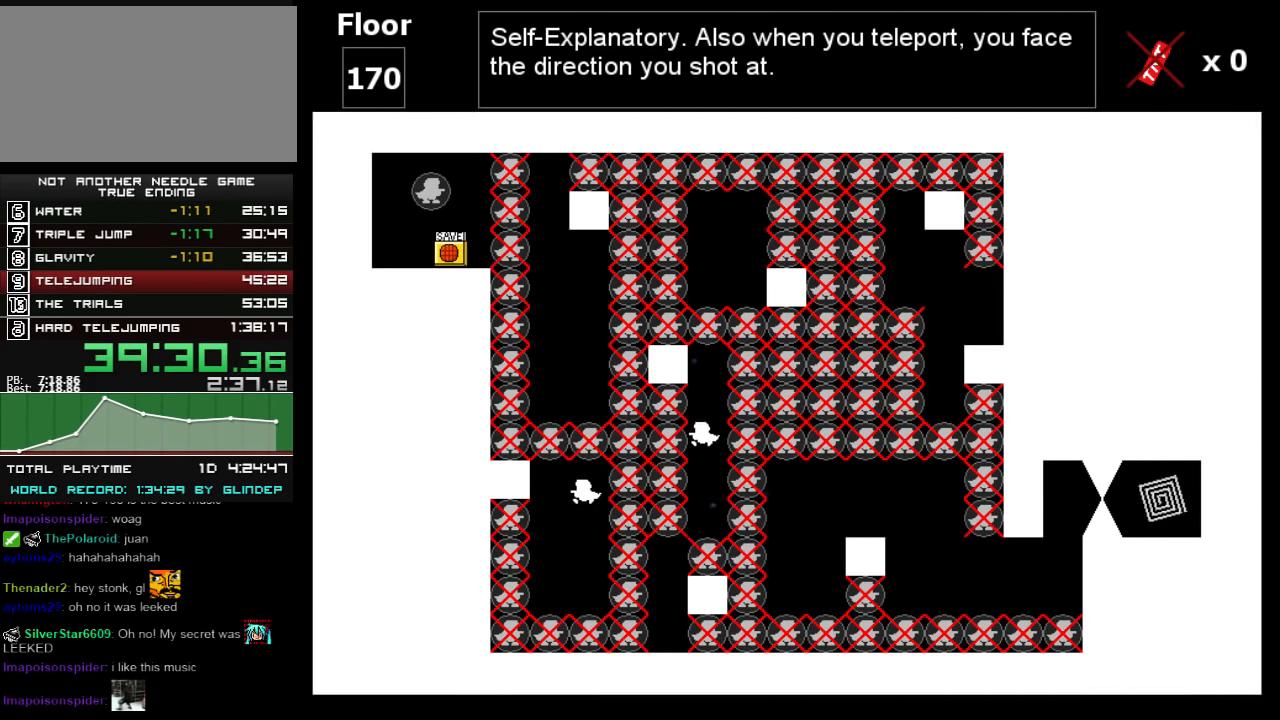
{"keys": [], "events": [[160, "shift_l", "up"], [260, "right", "down"], [360, "right", "up"]]}
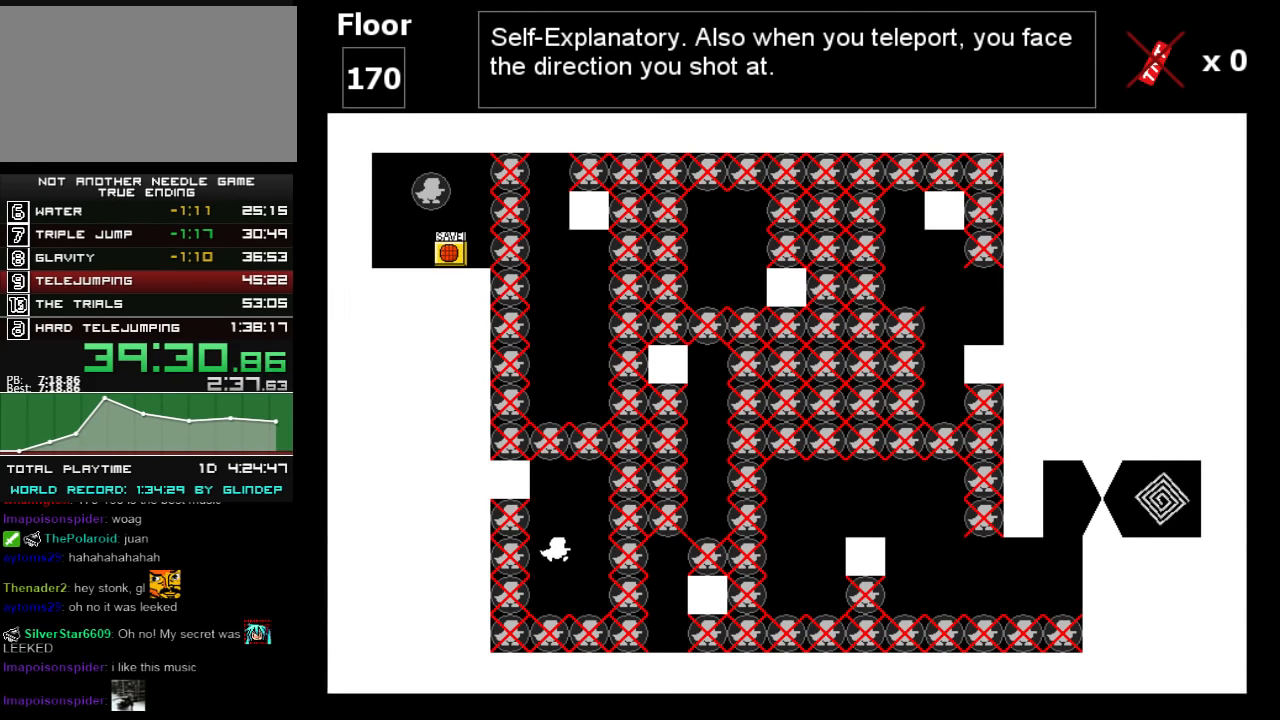
{"keys": ["shift_l"], "events": [[60, "shift_l", "down"], [60, "z", "down"], [220, "z", "up"]]}
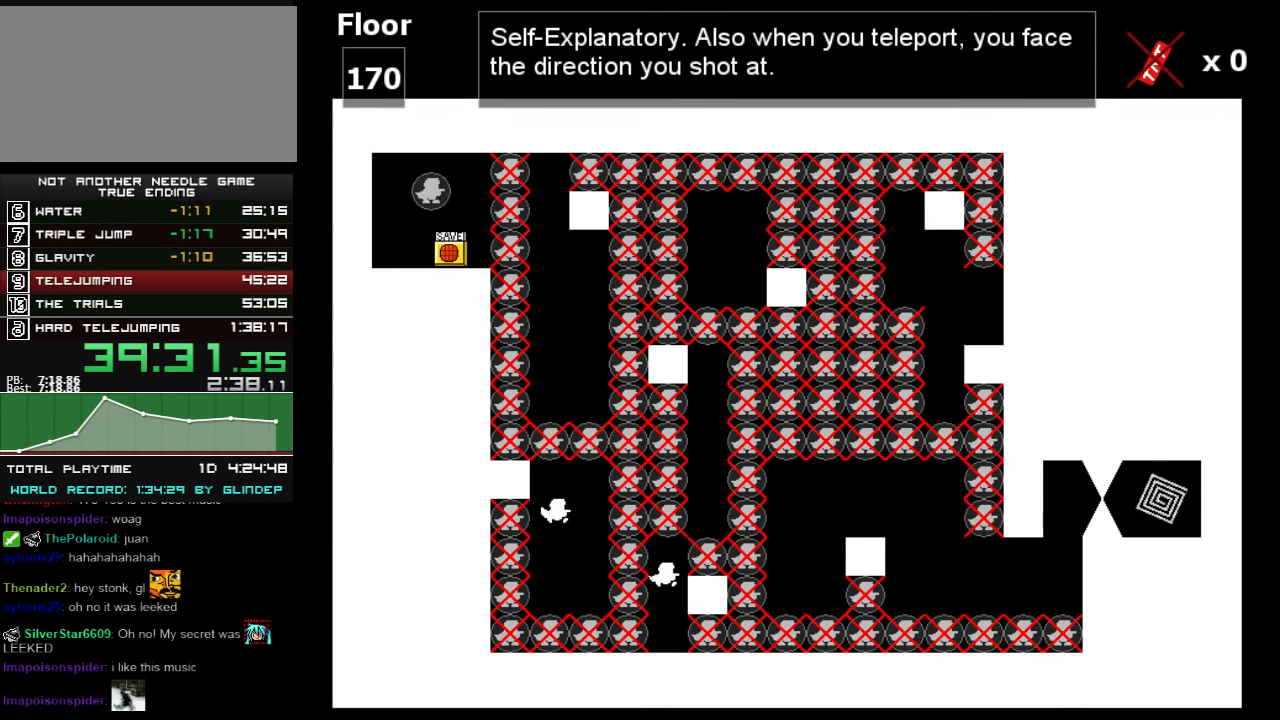
{"keys": ["z"], "events": [[60, "shift_l", "up"], [240, "shift_l", "down"], [300, "shift_l", "up"], [420, "z", "down"]]}
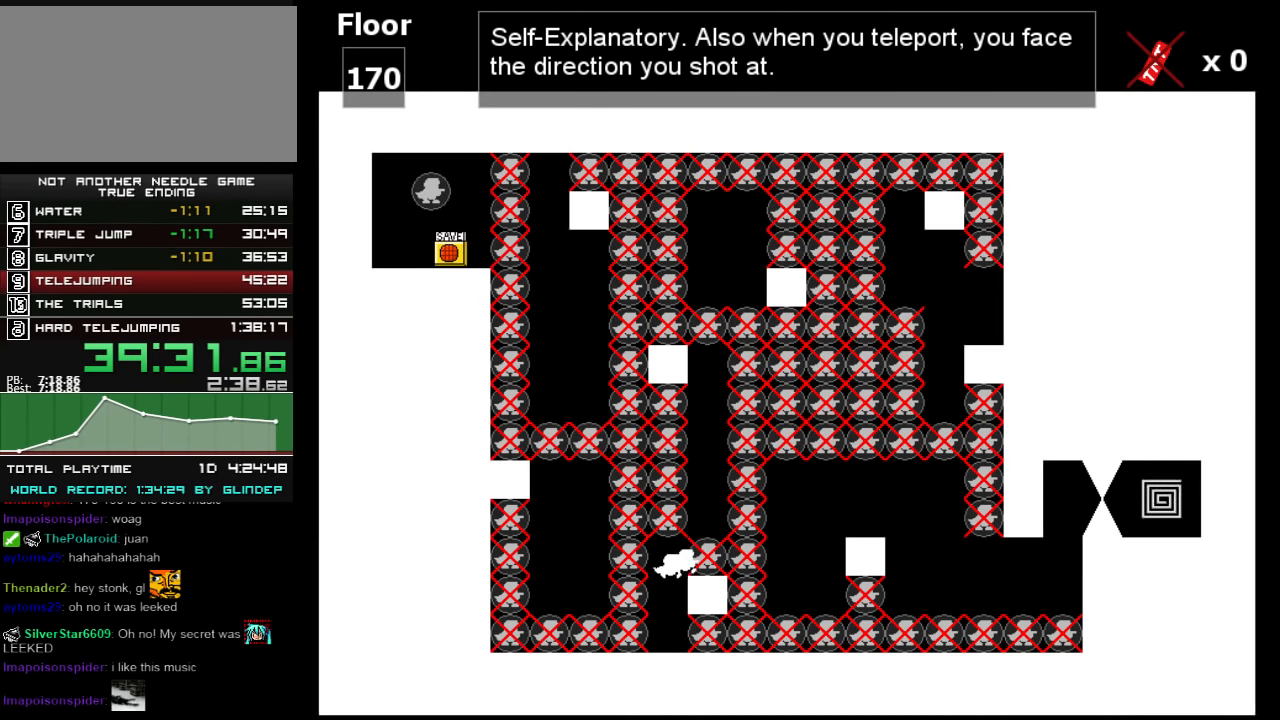
{"keys": [], "events": [[40, "z", "up"]]}
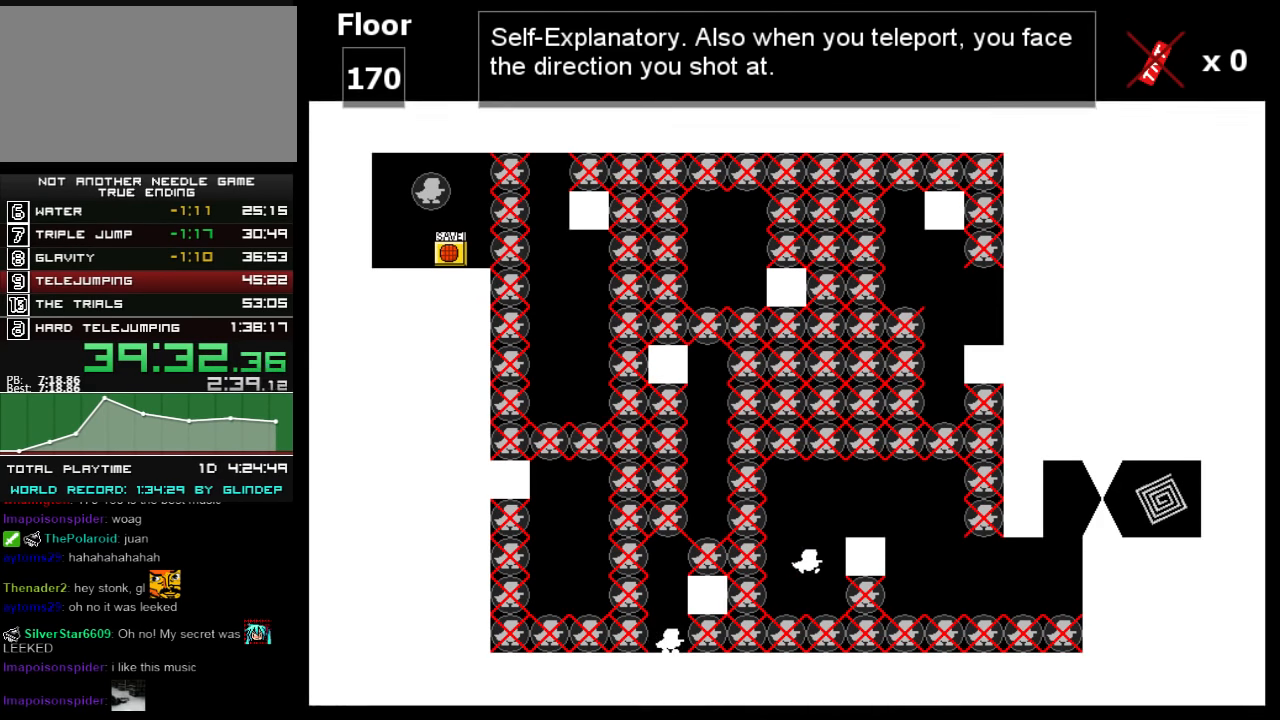
{"keys": [], "events": [[200, "shift_l", "down"], [300, "right", "down"], [300, "shift_l", "up"], [500, "right", "up"]]}
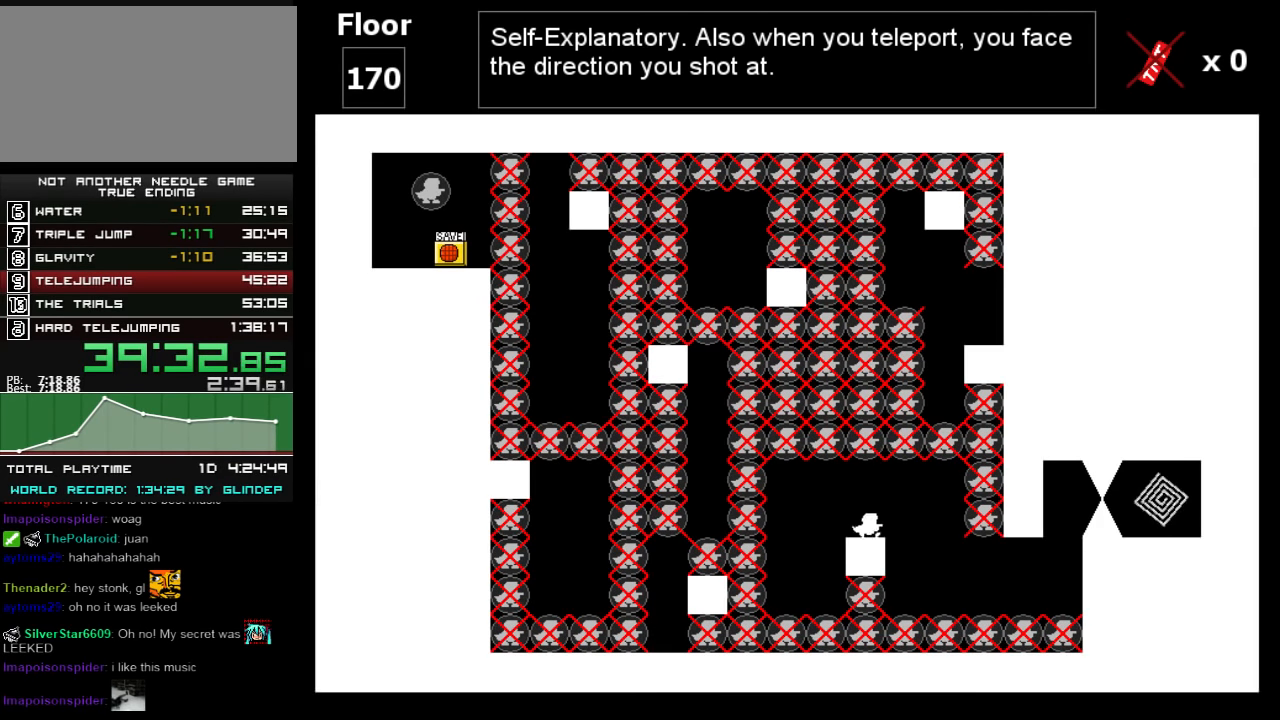
{"keys": ["shift_l", "z"], "events": [[60, "right", "down"], [260, "right", "up"], [400, "z", "down"], [440, "shift_l", "down"]]}
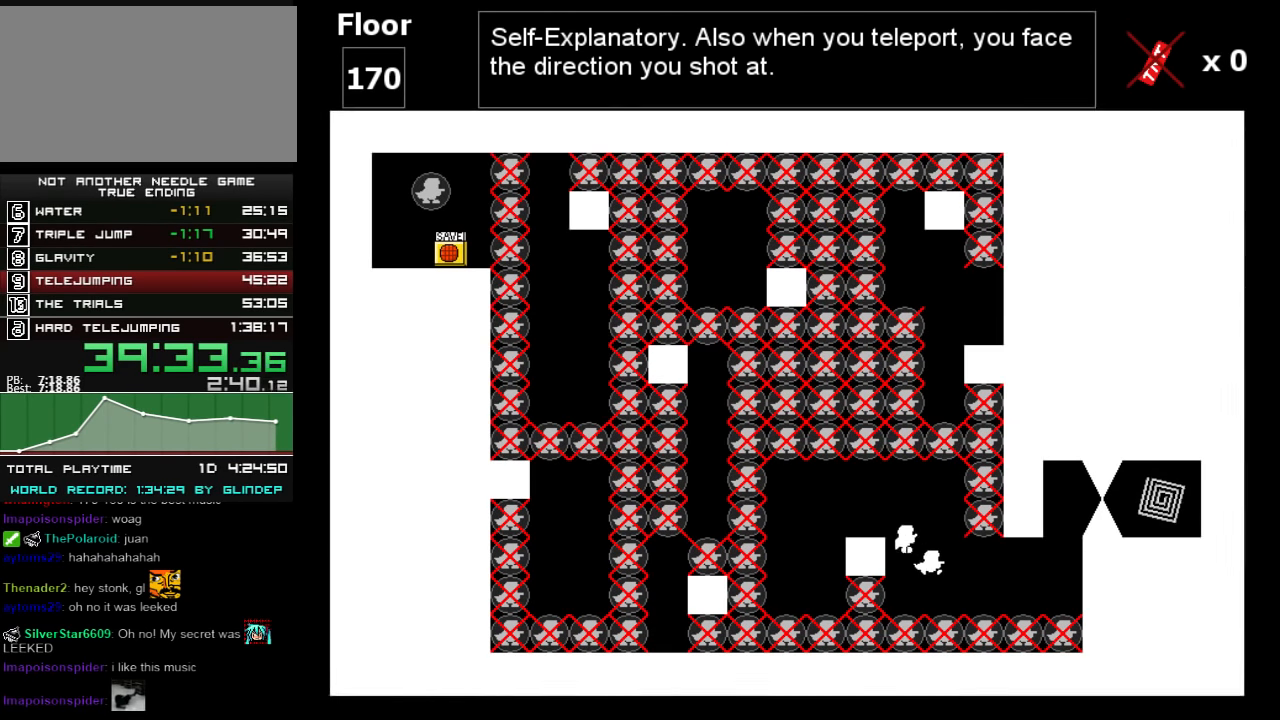
{"keys": [], "events": [[60, "left", "down"], [160, "z", "up"], [320, "left", "up"], [320, "shift_l", "up"]]}
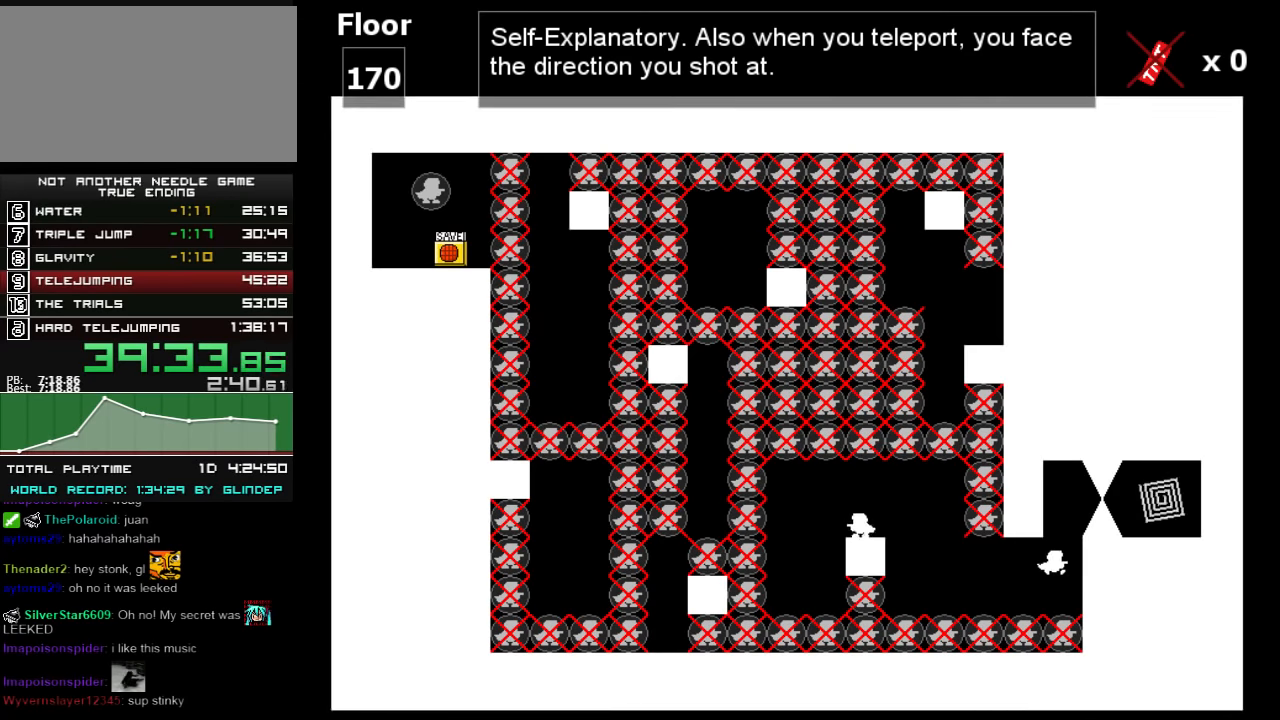
{"keys": ["shift_l"], "events": [[160, "shift_l", "down"], [400, "z", "down"], [500, "z", "up"]]}
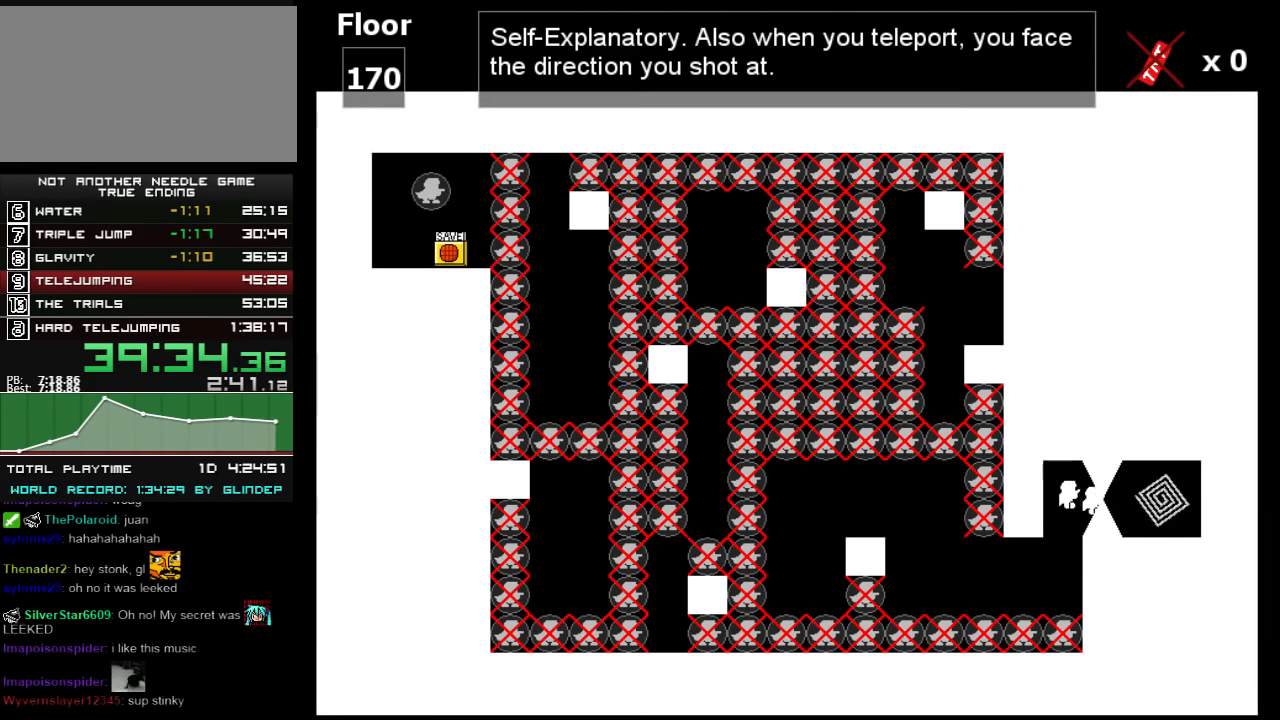
{"keys": [], "events": [[400, "shift_l", "up"]]}
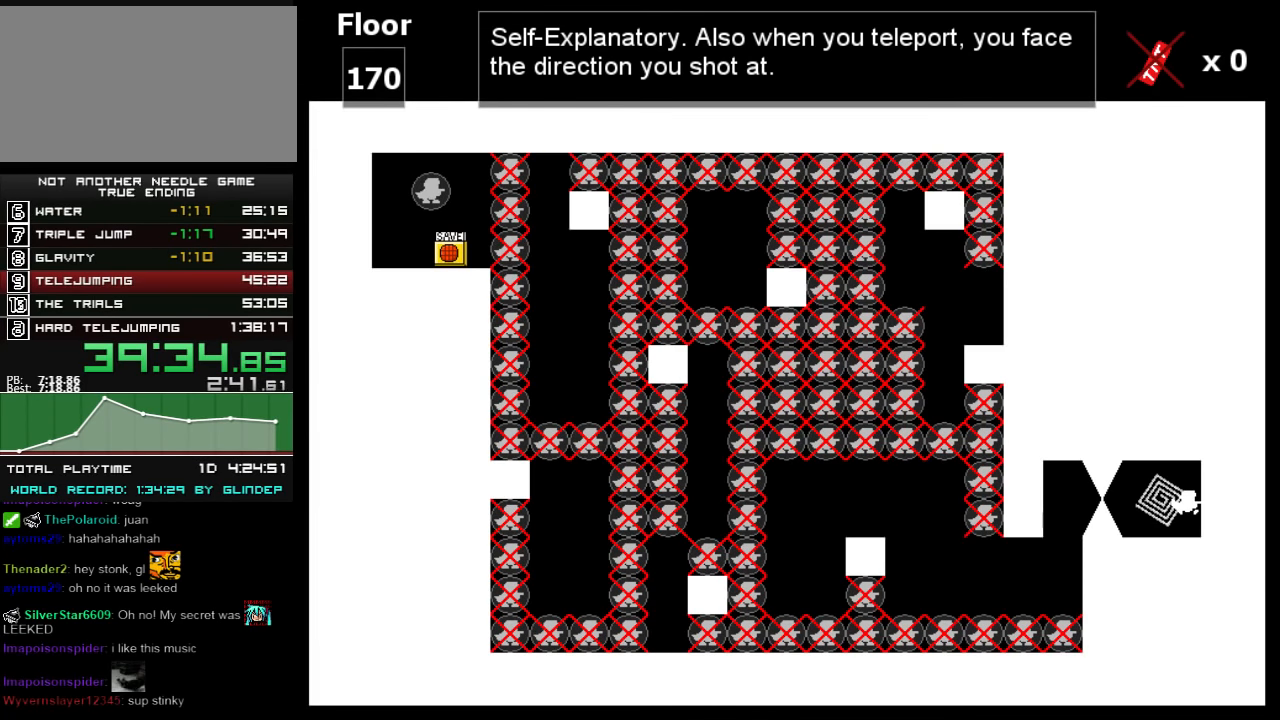
{"keys": ["right"], "events": [[440, "right", "down"]]}
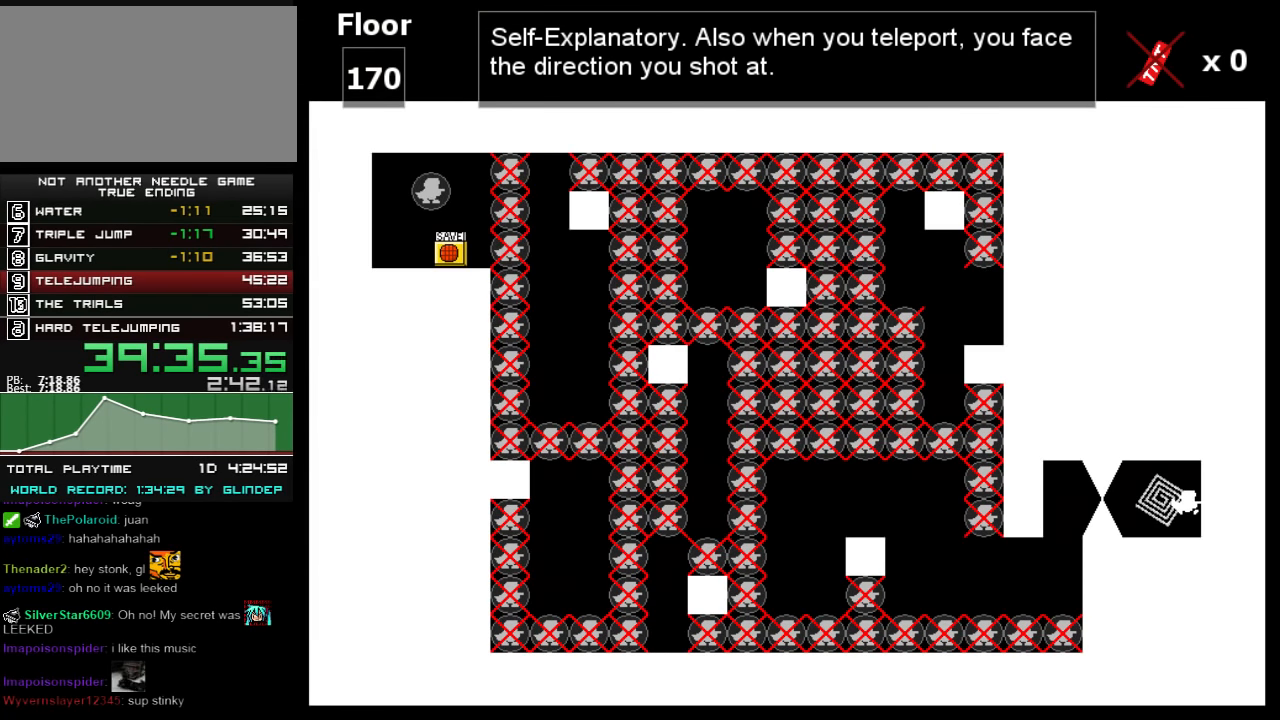
{"keys": ["right"], "events": []}
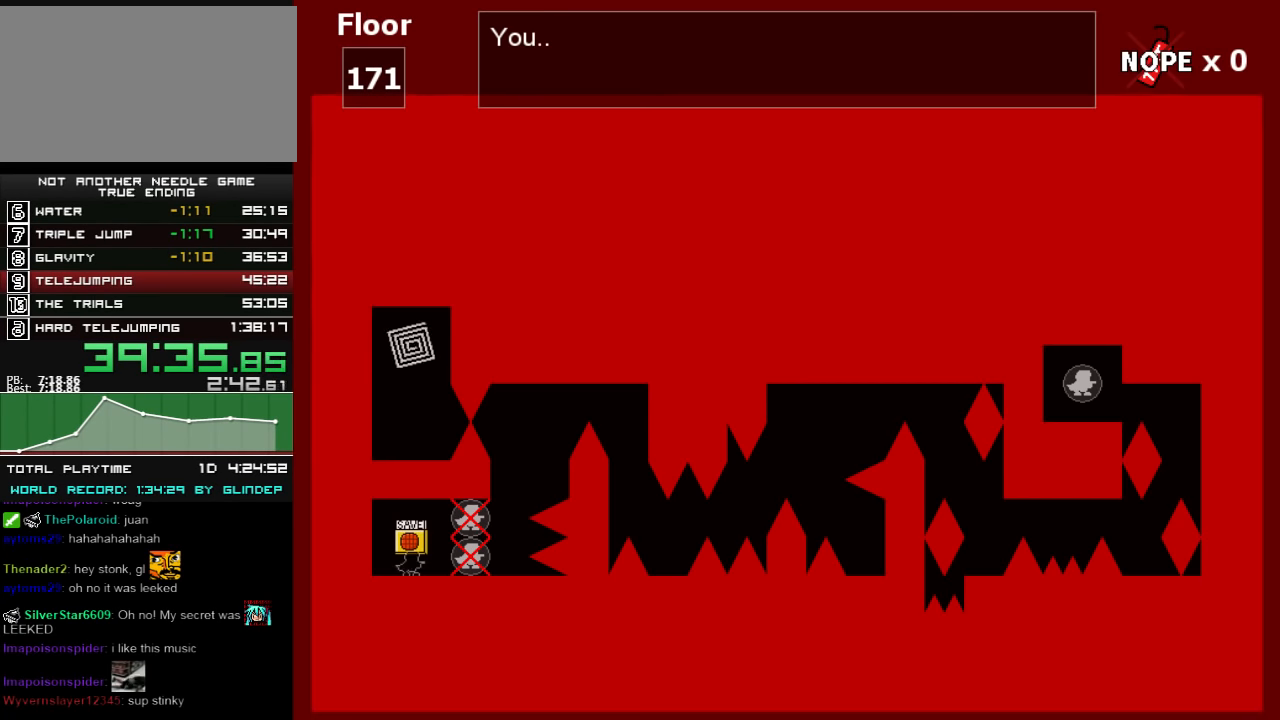
{"keys": ["right"], "events": []}
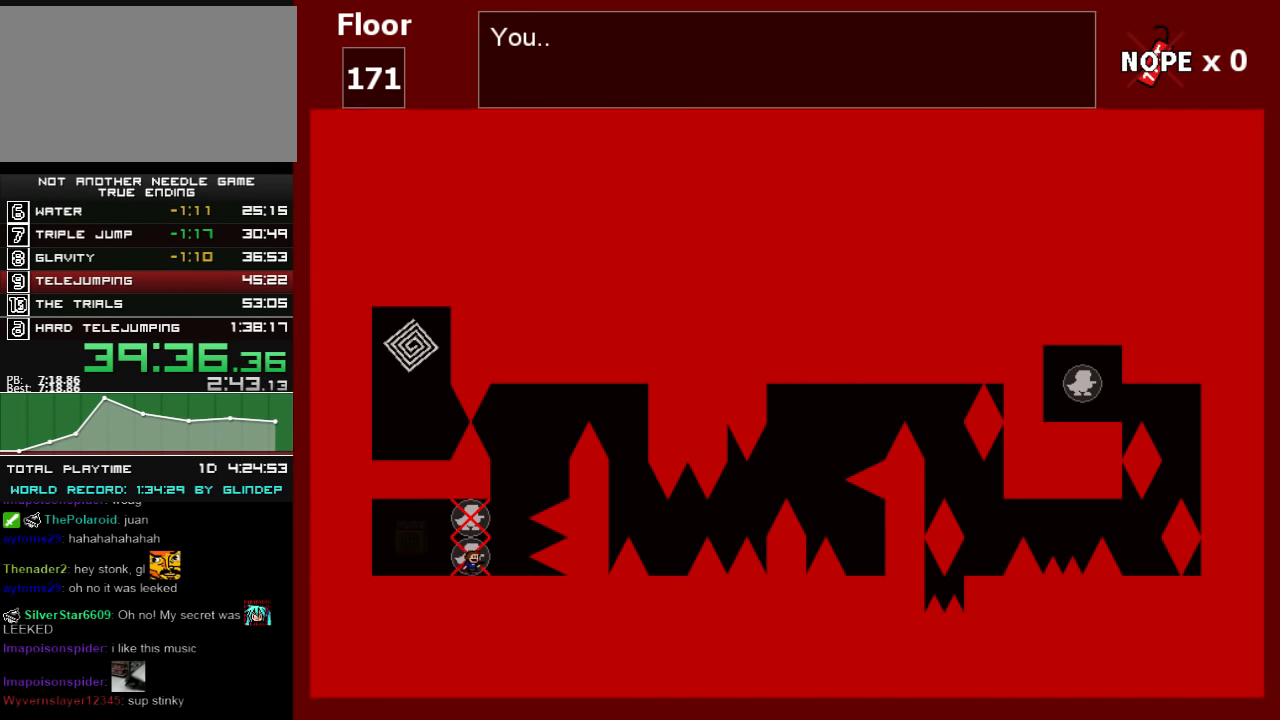
{"keys": ["right", "shift_l"], "events": [[60, "shift_l", "down"], [340, "right", "up"], [360, "shift_l", "up"], [420, "right", "down"], [420, "shift_l", "down"]]}
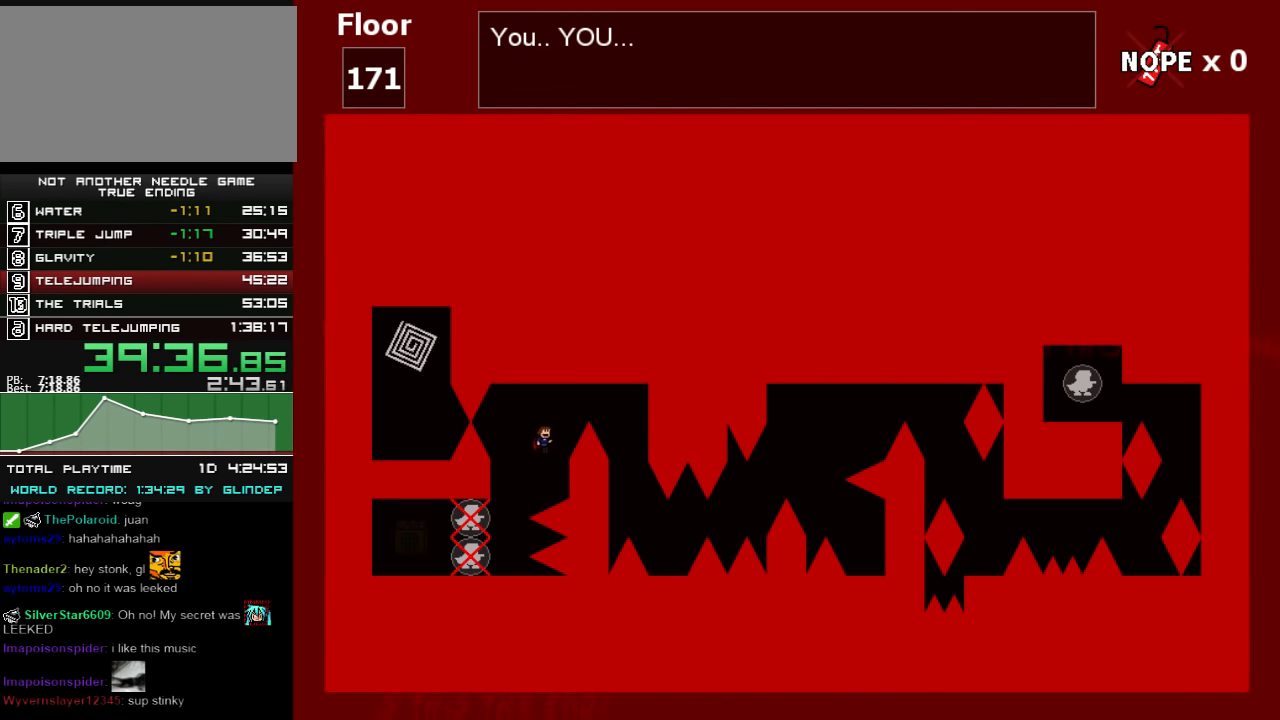
{"keys": [], "events": [[200, "z", "down"], [240, "shift_l", "up"], [260, "z", "up"], [460, "right", "up"]]}
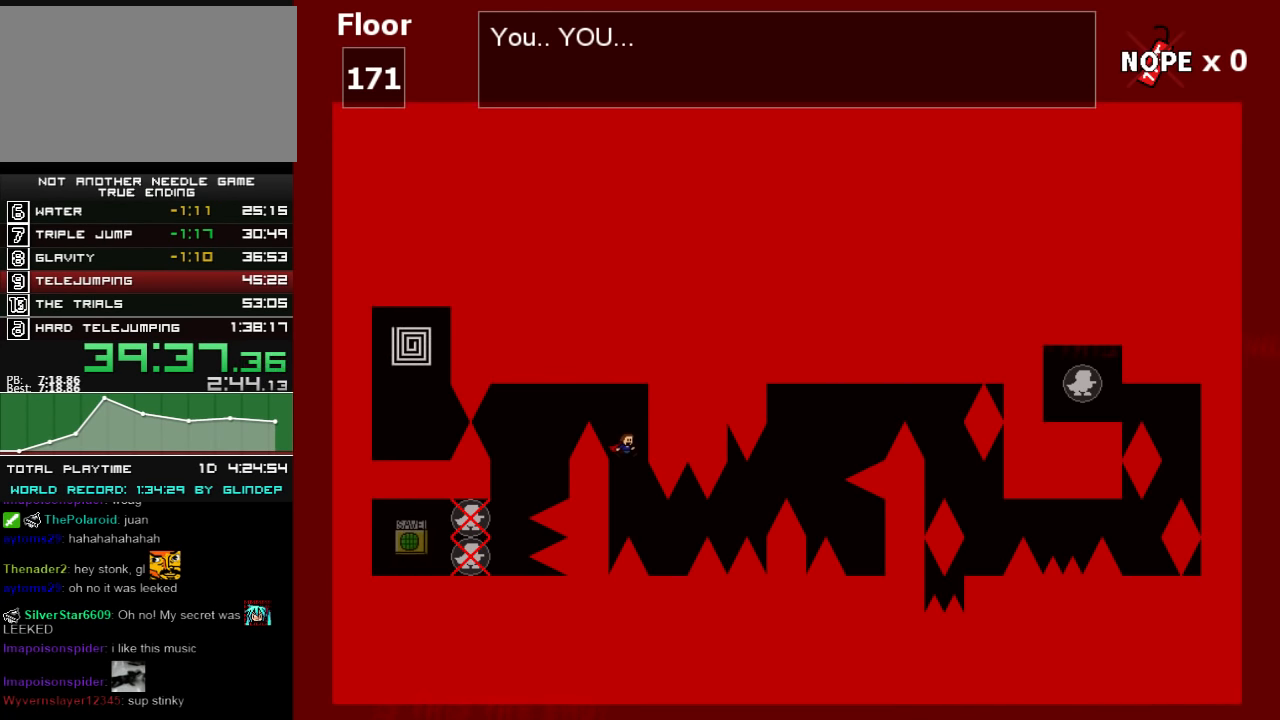
{"keys": ["right"], "events": [[60, "right", "down"], [300, "shift_l", "down"], [360, "shift_l", "up"]]}
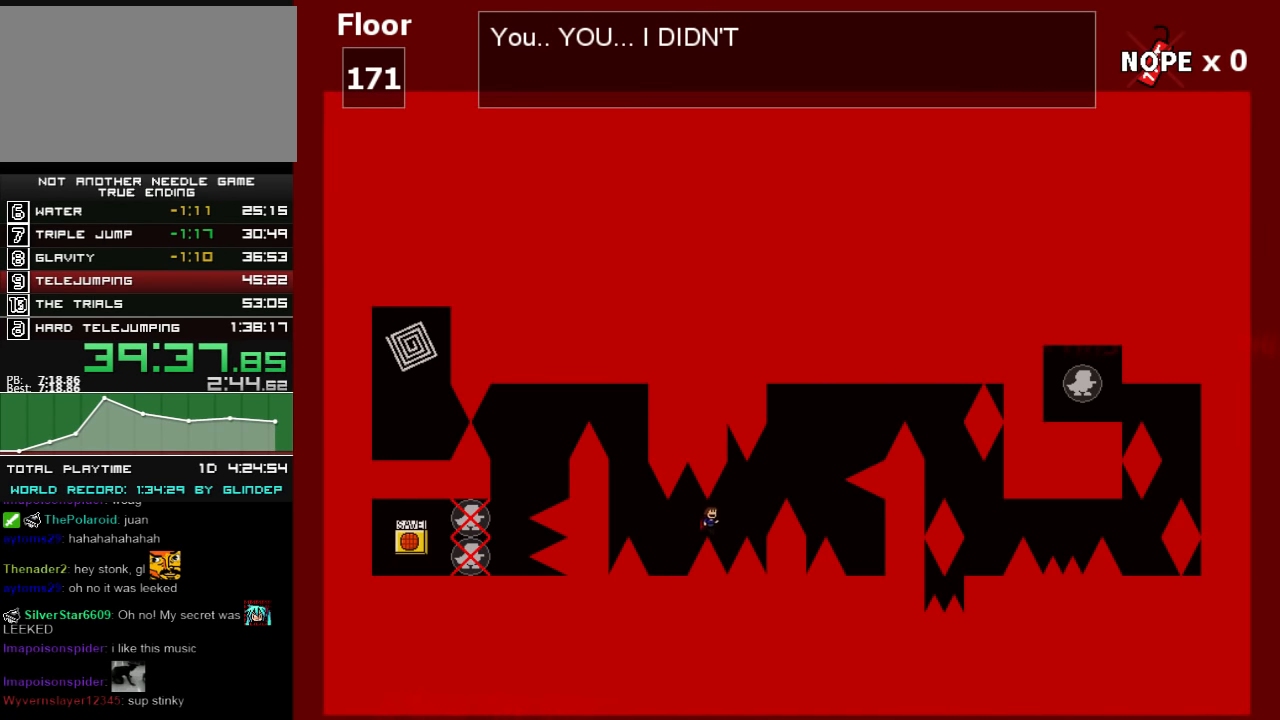
{"keys": ["right"], "events": [[100, "shift_l", "down"], [320, "shift_l", "up"], [320, "z", "down"], [400, "z", "up"], [460, "z", "down"], [500, "z", "up"]]}
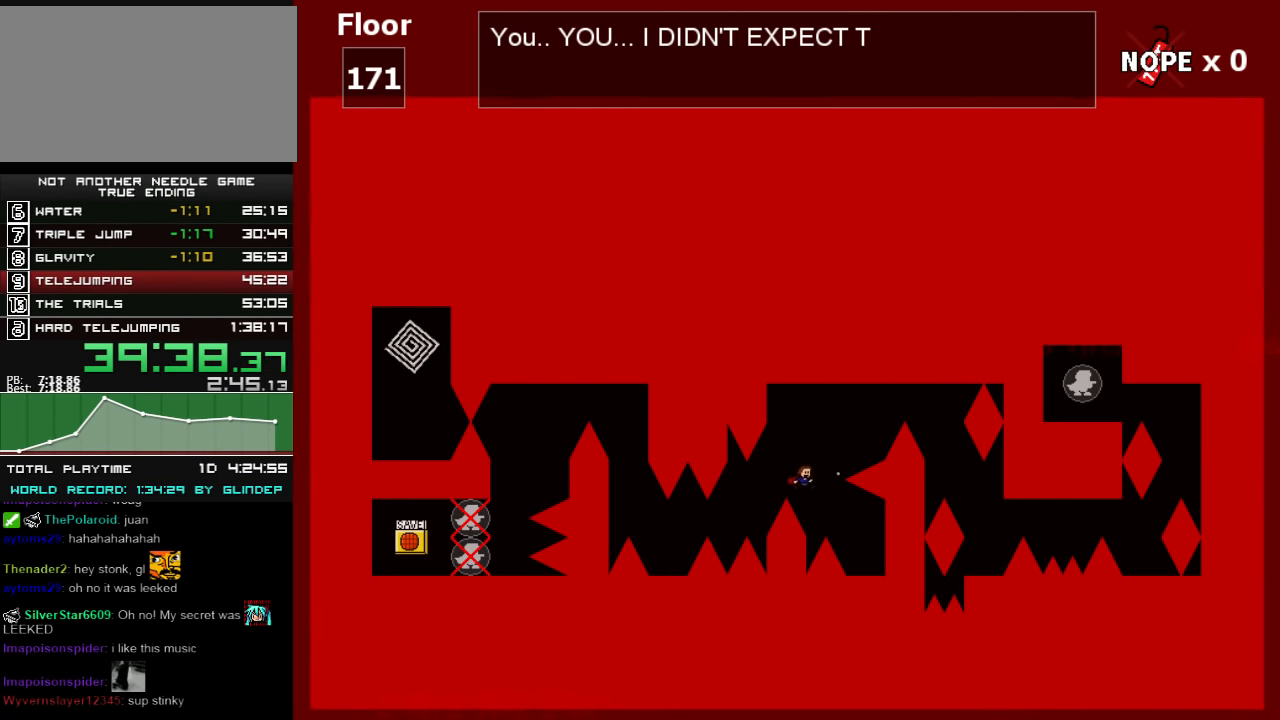
{"keys": ["left", "shift_l"], "events": [[60, "z", "down"], [120, "z", "up"], [200, "z", "down"], [220, "z", "up"], [300, "right", "up"], [340, "left", "down"], [340, "shift_l", "down"]]}
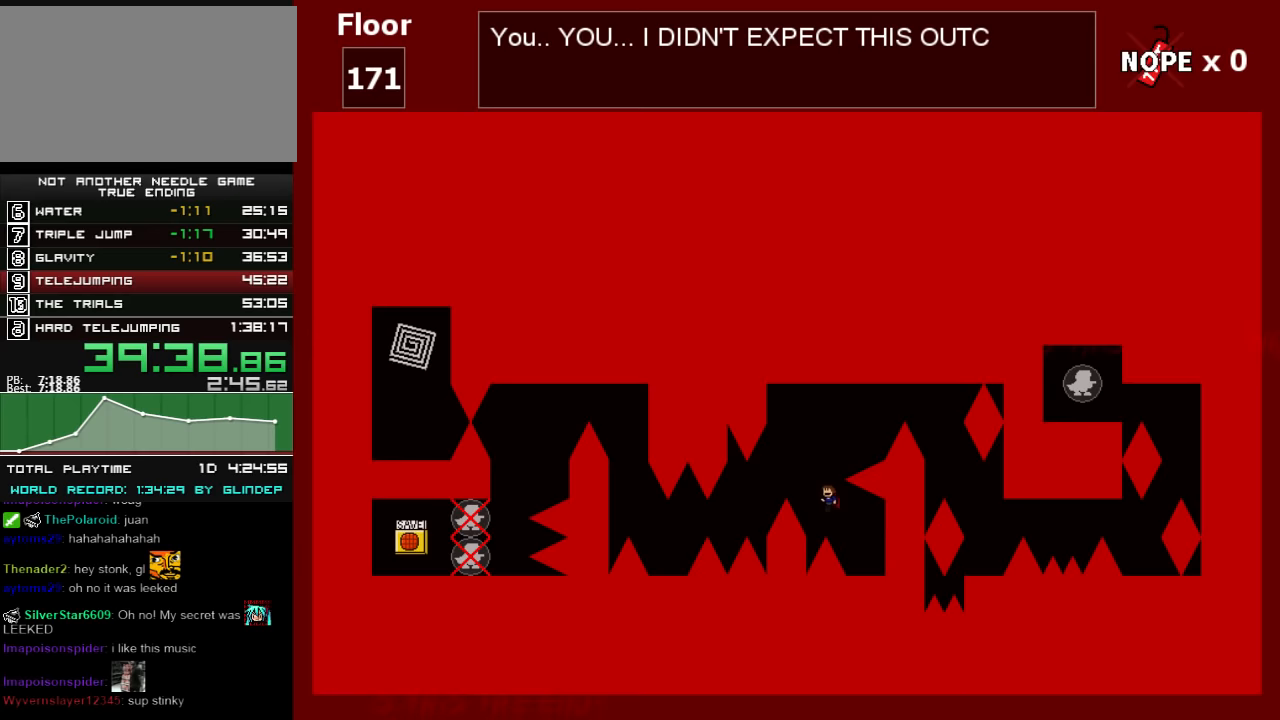
{"keys": ["right", "shift_l"], "events": [[20, "left", "up"], [140, "shift_l", "up"], [160, "right", "down"], [200, "shift_l", "down"]]}
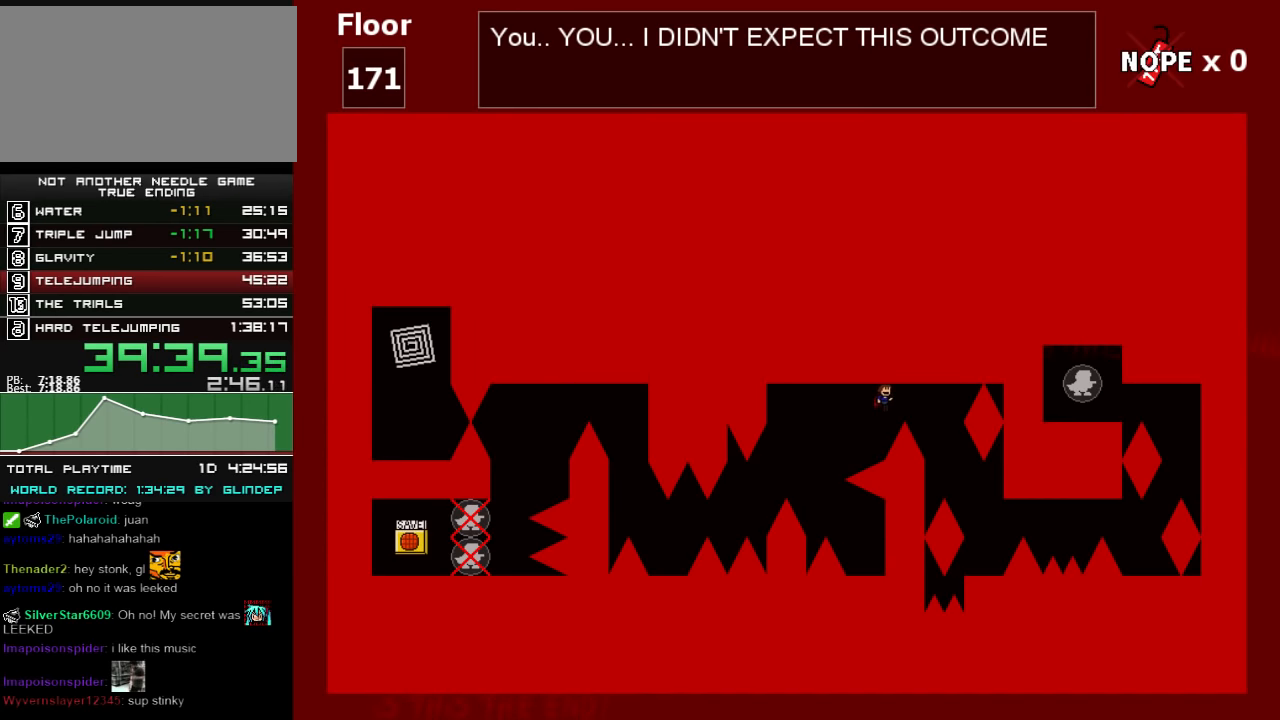
{"keys": ["right"], "events": [[260, "shift_l", "up"]]}
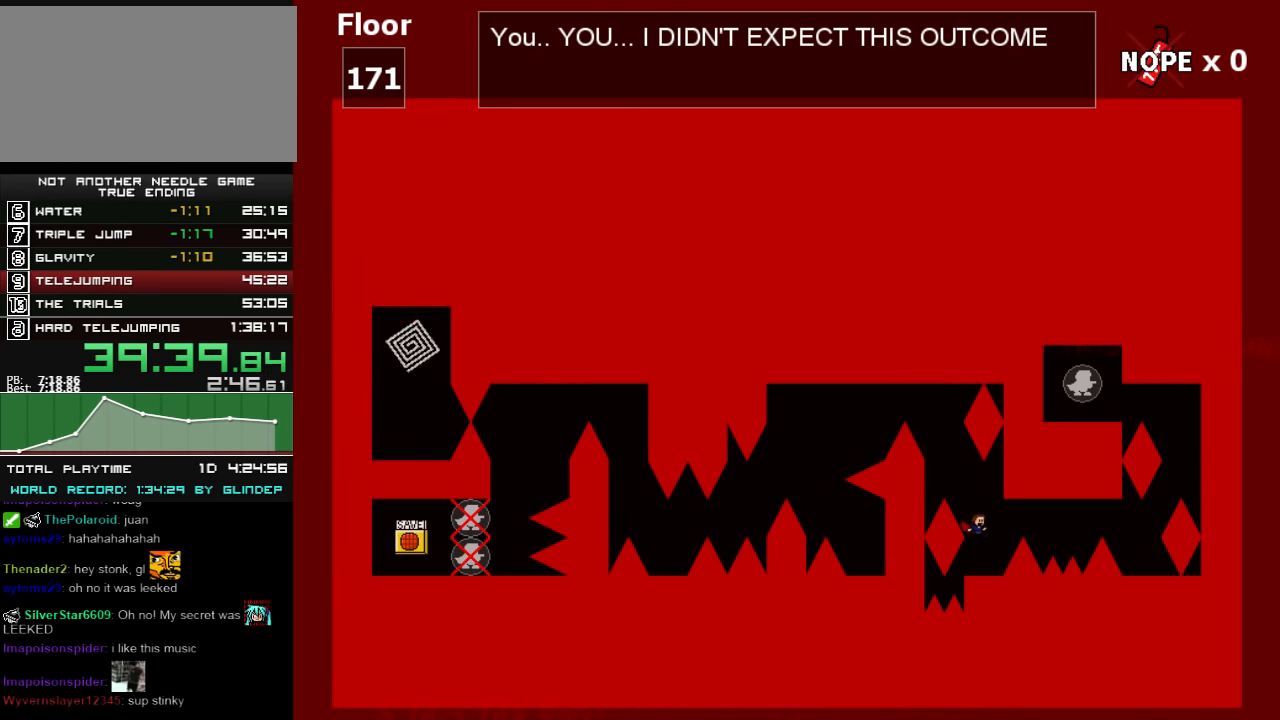
{"keys": ["right"], "events": [[60, "right", "up"], [140, "right", "down"], [140, "shift_l", "down"], [200, "shift_l", "up"]]}
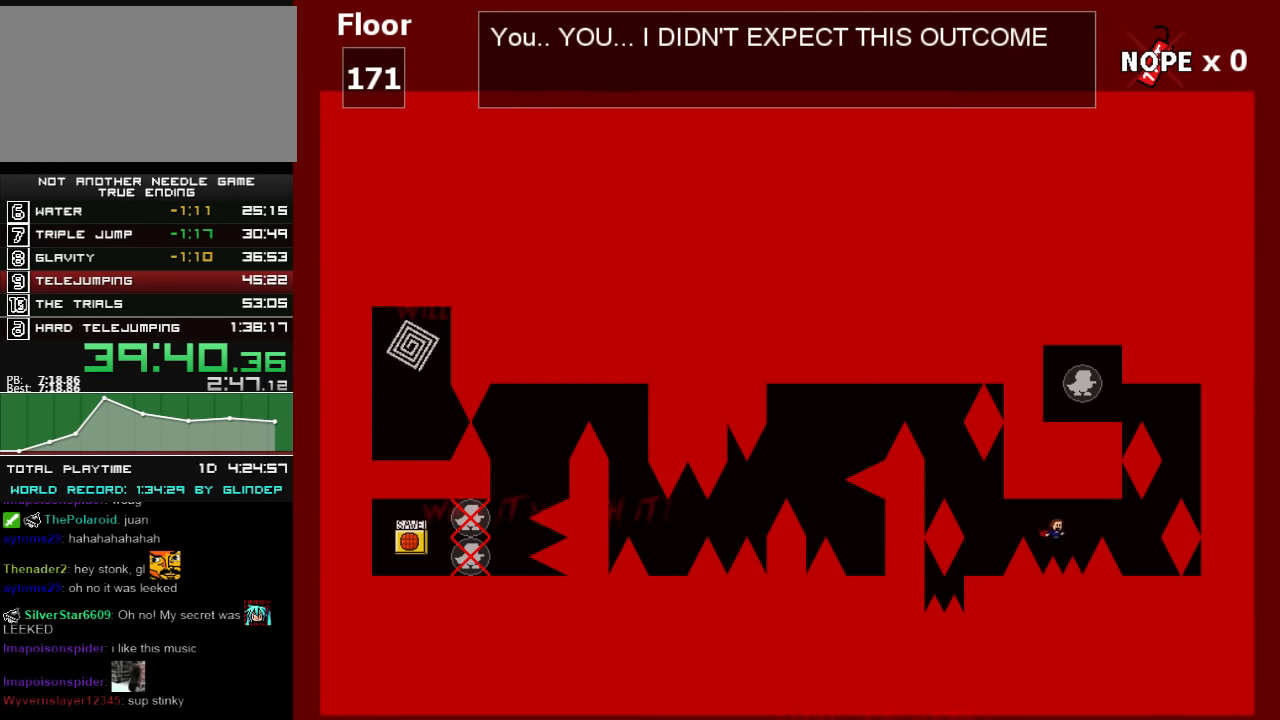
{"keys": [], "events": [[60, "shift_l", "down"], [100, "shift_l", "up"], [460, "right", "up"]]}
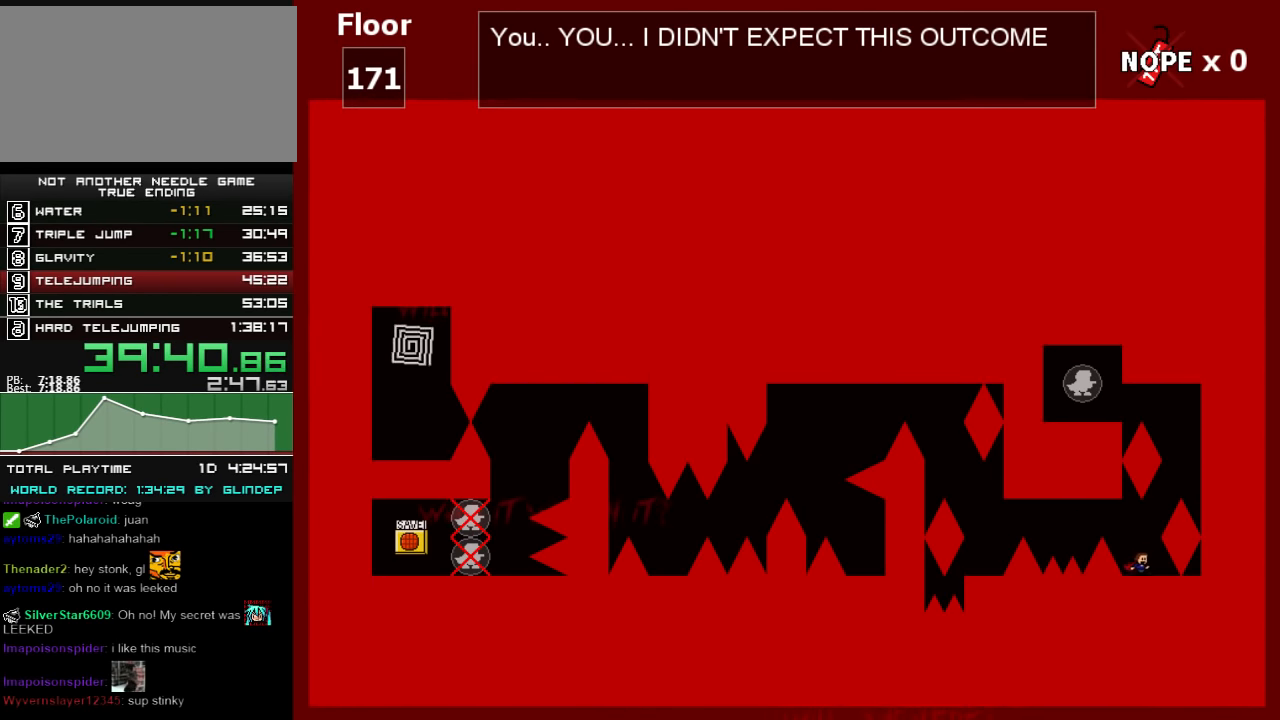
{"keys": ["left", "shift_l"], "events": [[20, "shift_l", "down"], [100, "right", "down"], [360, "right", "up"], [360, "shift_l", "up"], [400, "shift_l", "down"], [420, "left", "down"]]}
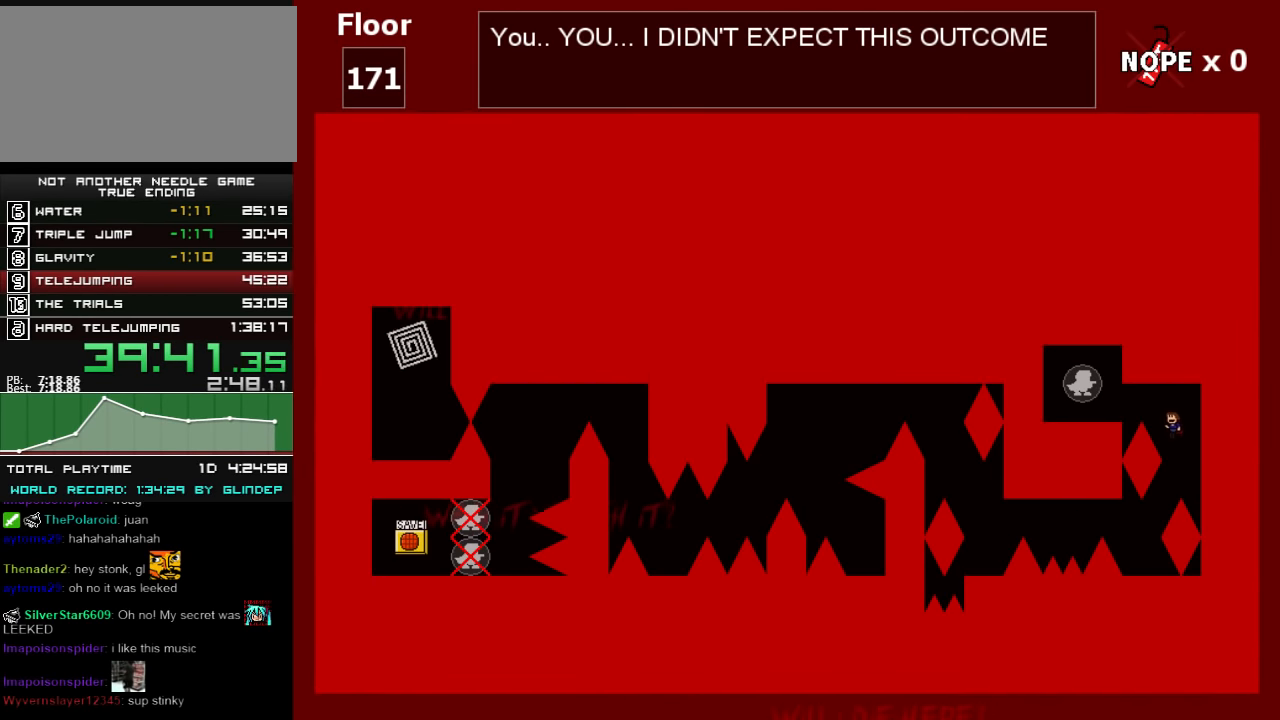
{"keys": ["right"], "events": [[360, "shift_l", "up"], [500, "left", "up"], [500, "right", "down"]]}
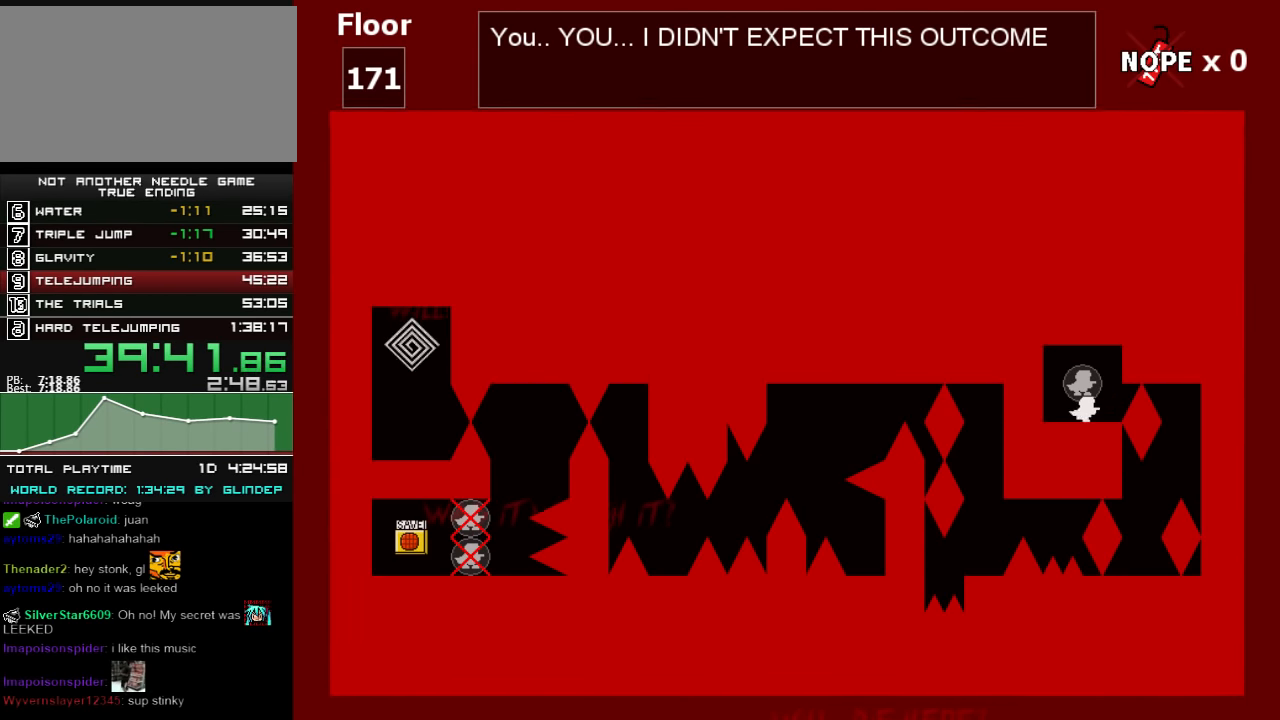
{"keys": [], "events": [[20, "right", "up"], [20, "z", "down"], [60, "z", "up"]]}
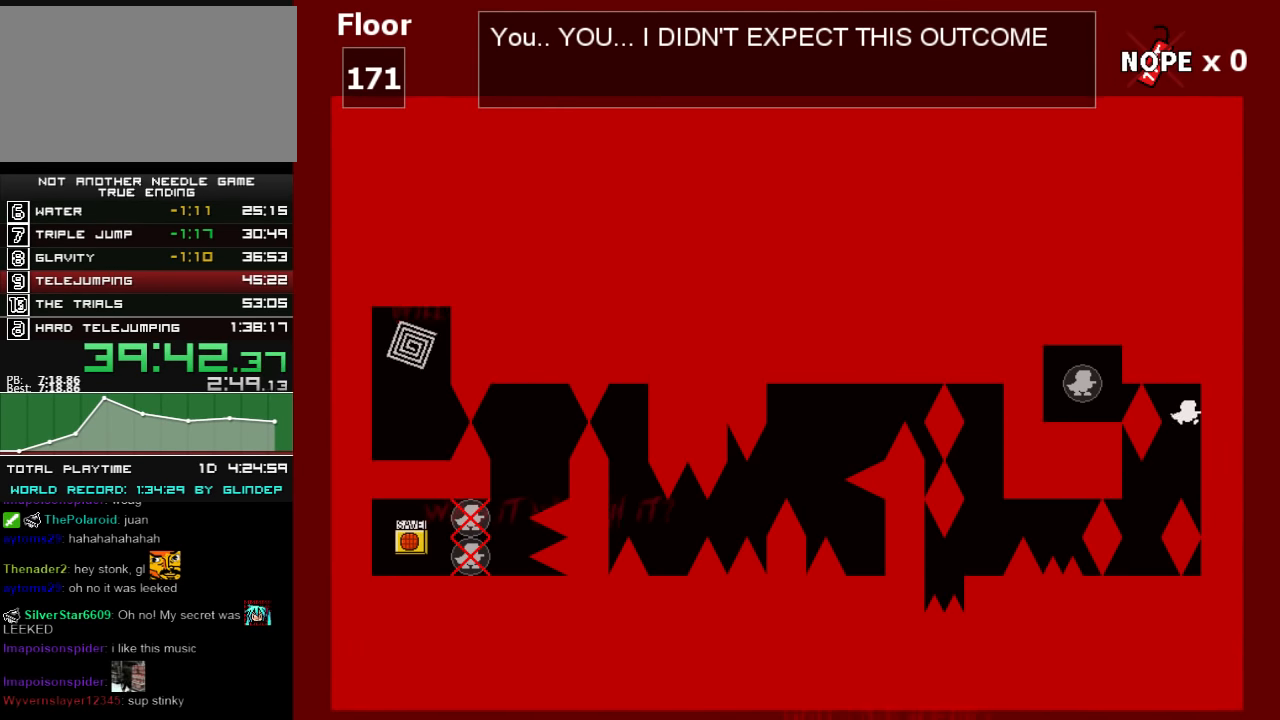
{"keys": ["z"], "events": [[120, "left", "down"], [400, "left", "up"], [500, "z", "down"]]}
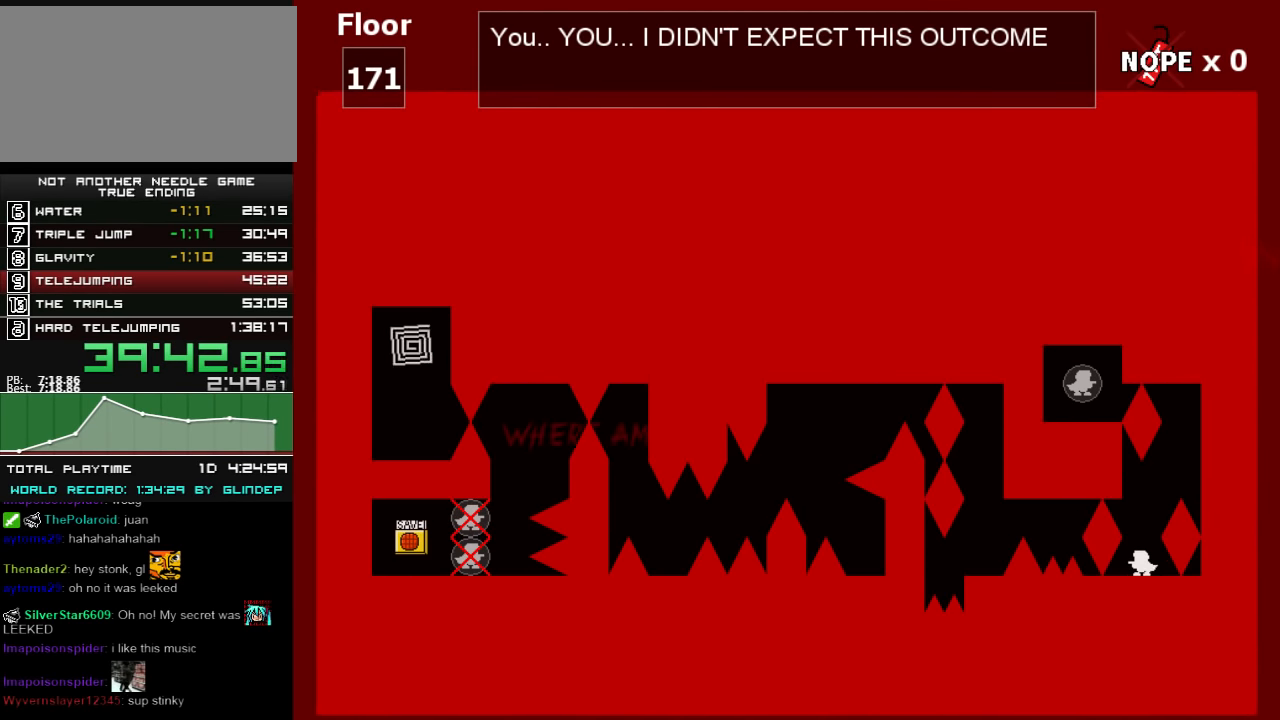
{"keys": [], "events": [[60, "z", "up"]]}
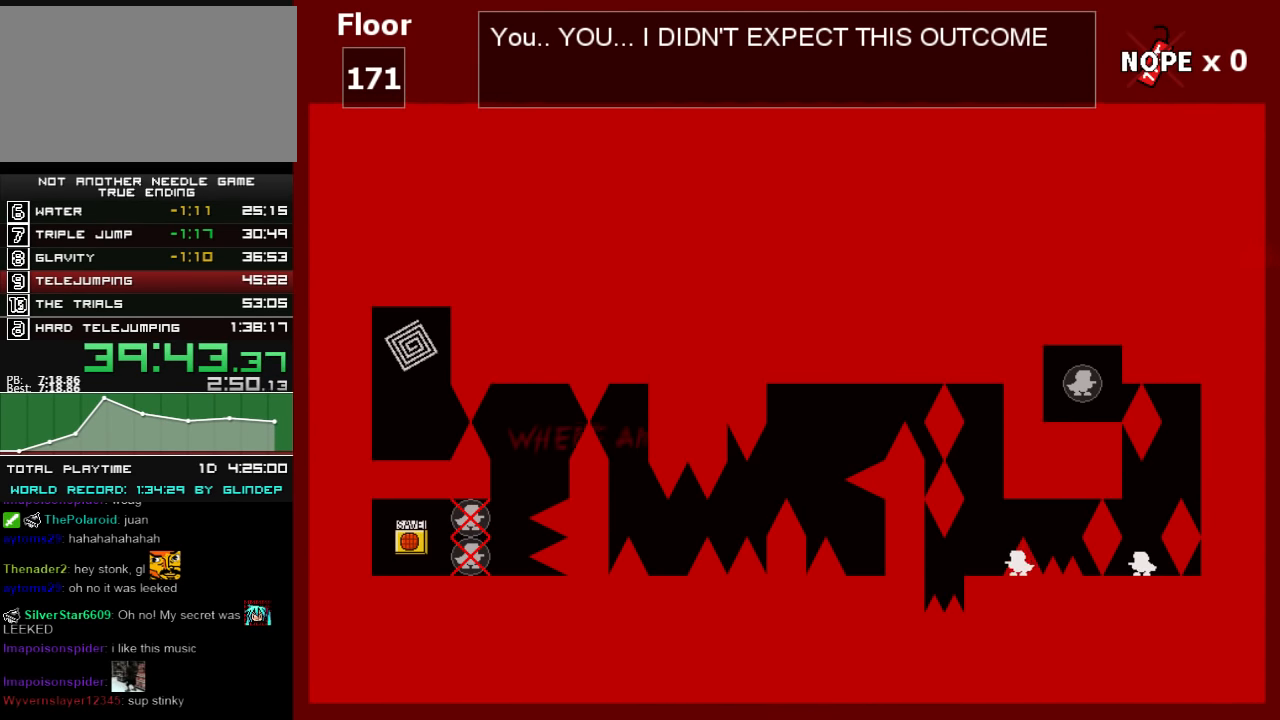
{"keys": ["right", "shift_l"], "events": [[400, "right", "down"], [500, "shift_l", "down"]]}
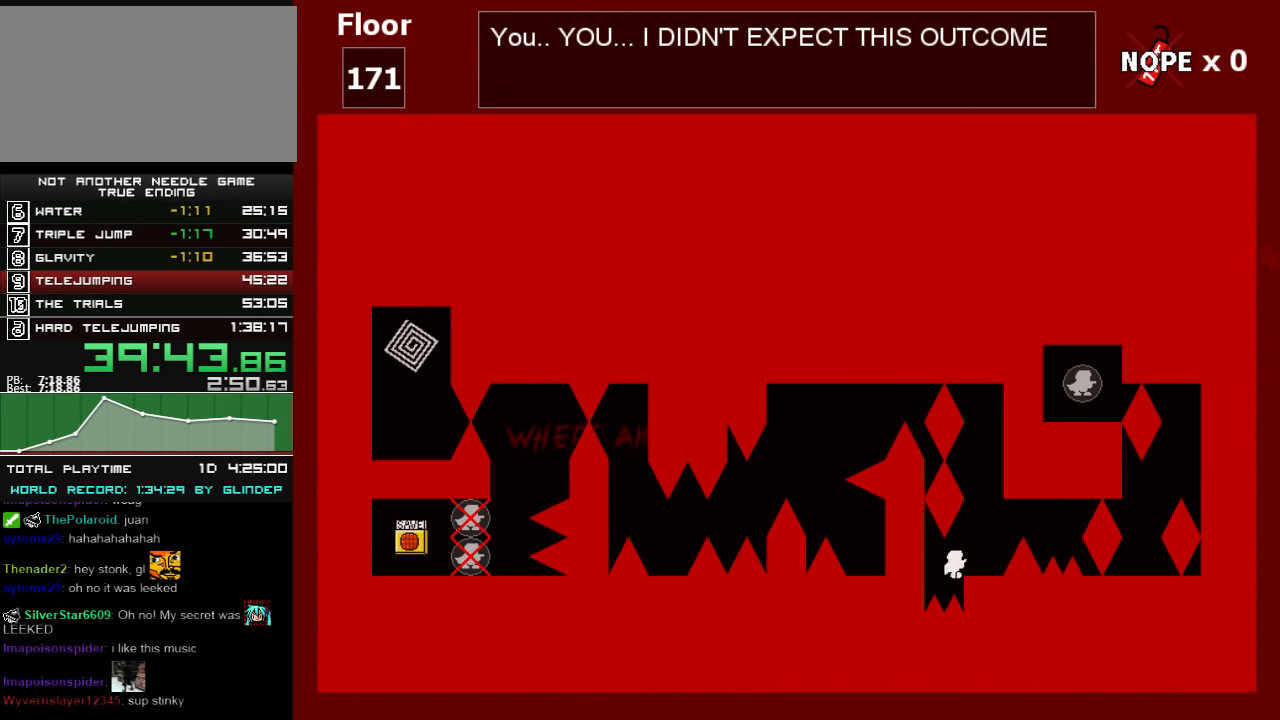
{"keys": ["shift_l"], "events": [[20, "shift_l", "up"], [200, "left", "down"], [200, "right", "up"], [220, "left", "up"], [400, "shift_l", "down"]]}